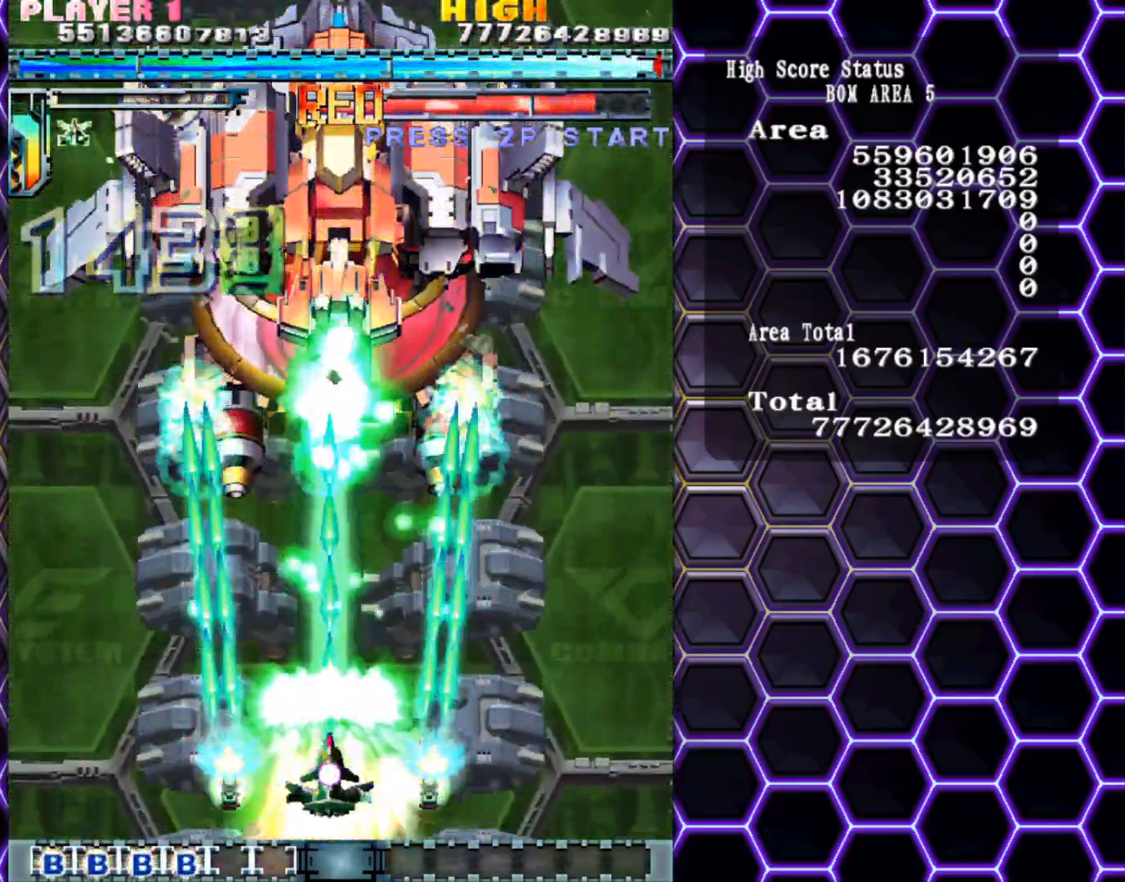
Gameplay with a controller (arcade stick); each line is a JSON object with the inputs held at the frame after it. "events" lists button and stick changes between this image and that frame as [ms after this image, input, new state], when the widget could be followed in between. Not read: L3 R3 other_buttons.
{"buttons": [], "left_stick": "center", "events": [[150, "left_stick", "down"], [250, "left_stick", "center"]]}
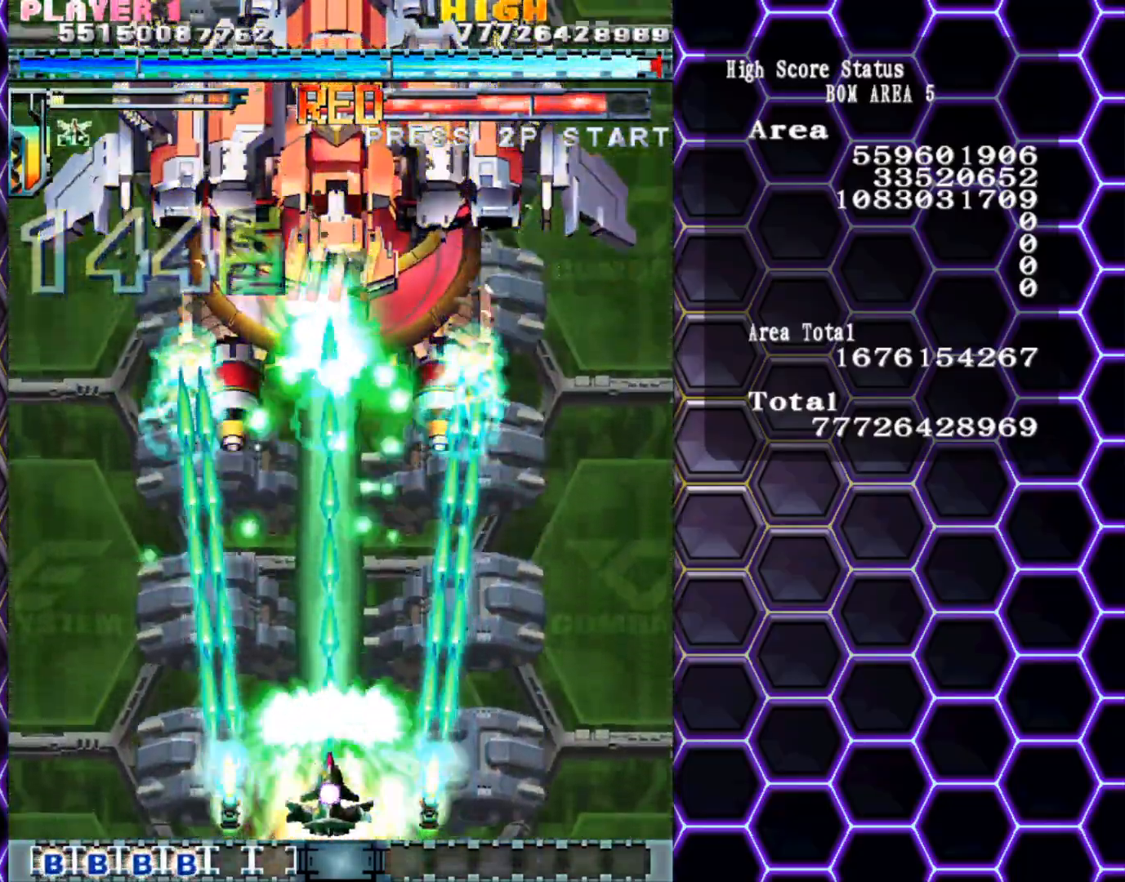
{"buttons": [], "left_stick": "center", "events": []}
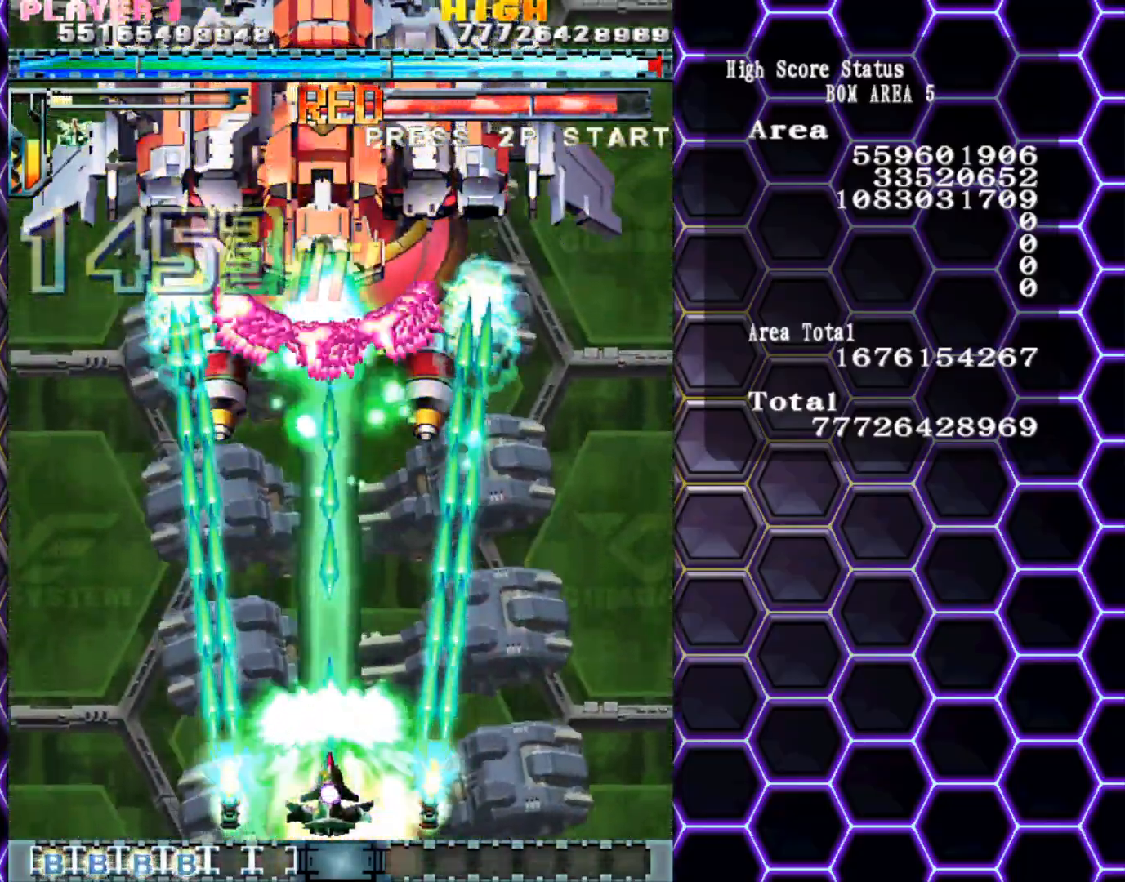
{"buttons": [], "left_stick": "center", "events": []}
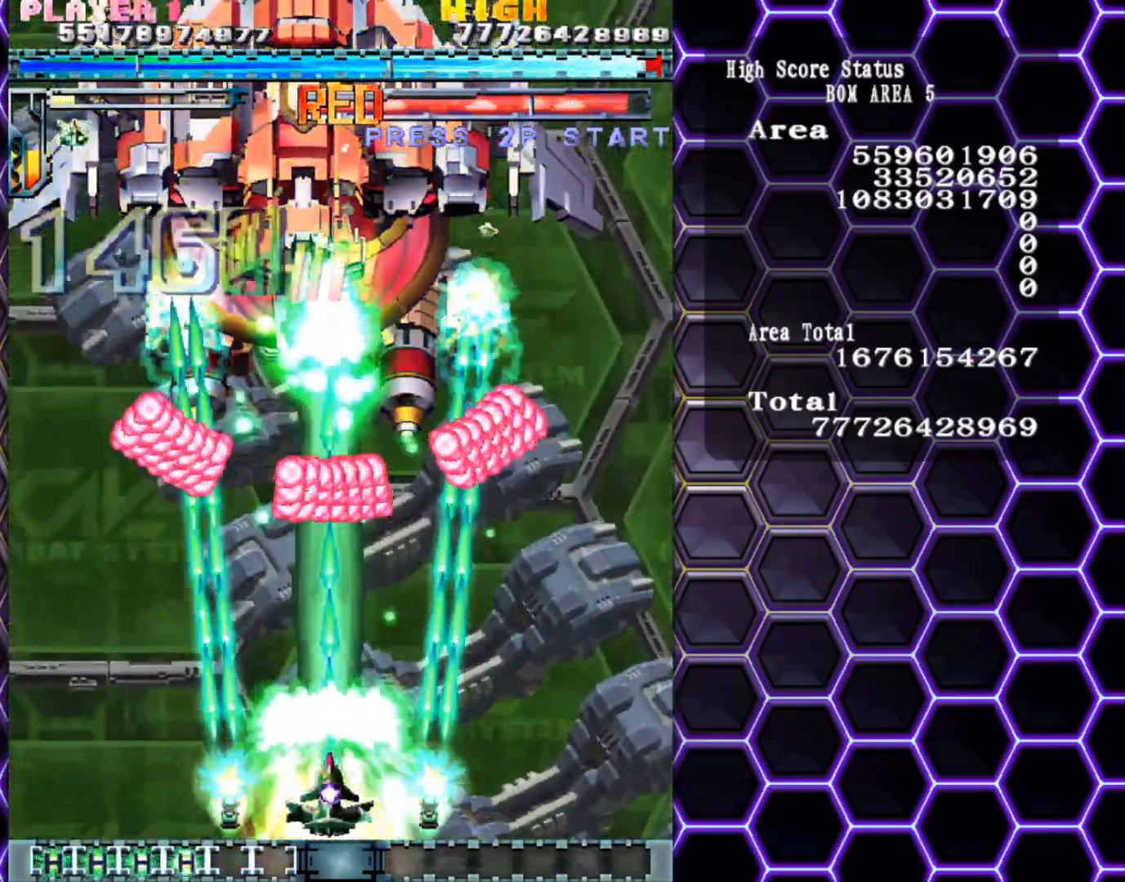
{"buttons": [], "left_stick": "left", "events": [[100, "left_stick", "left"]]}
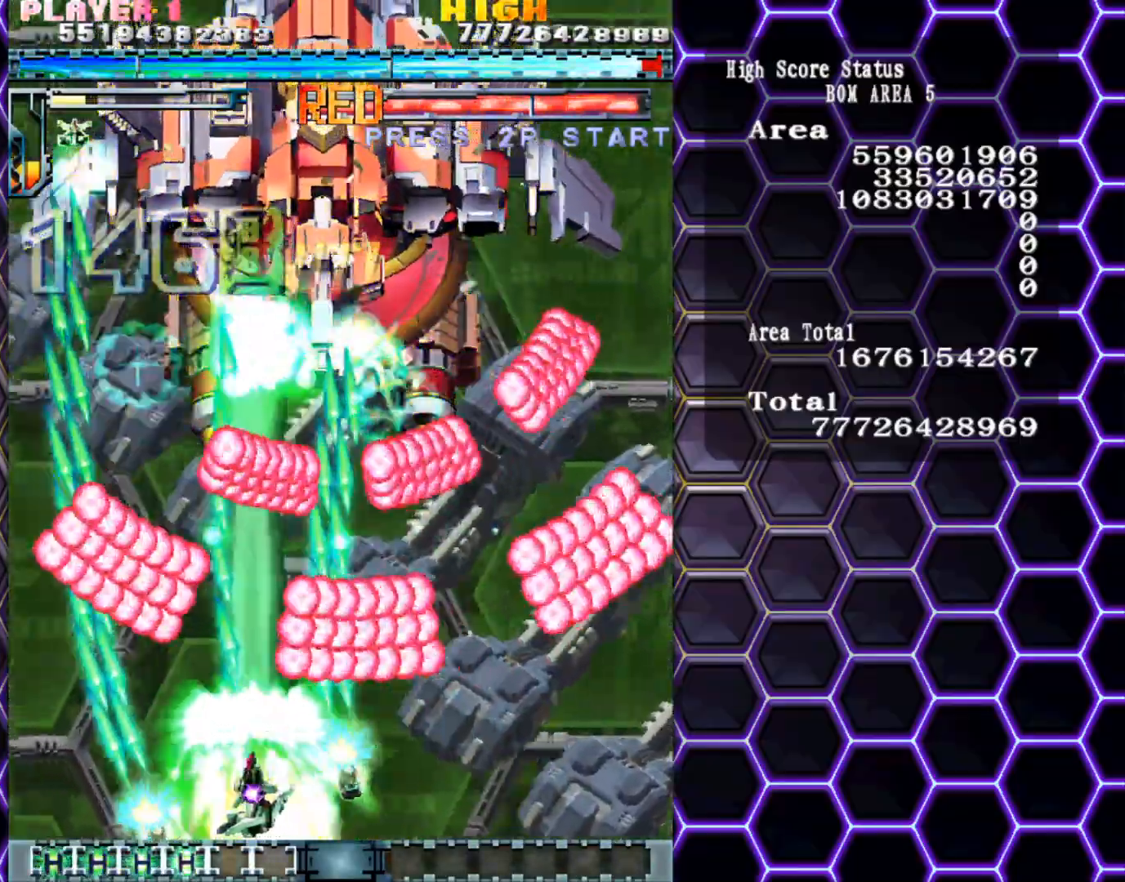
{"buttons": [], "left_stick": "center", "events": [[33, "left_stick", "up-left"], [183, "left_stick", "center"]]}
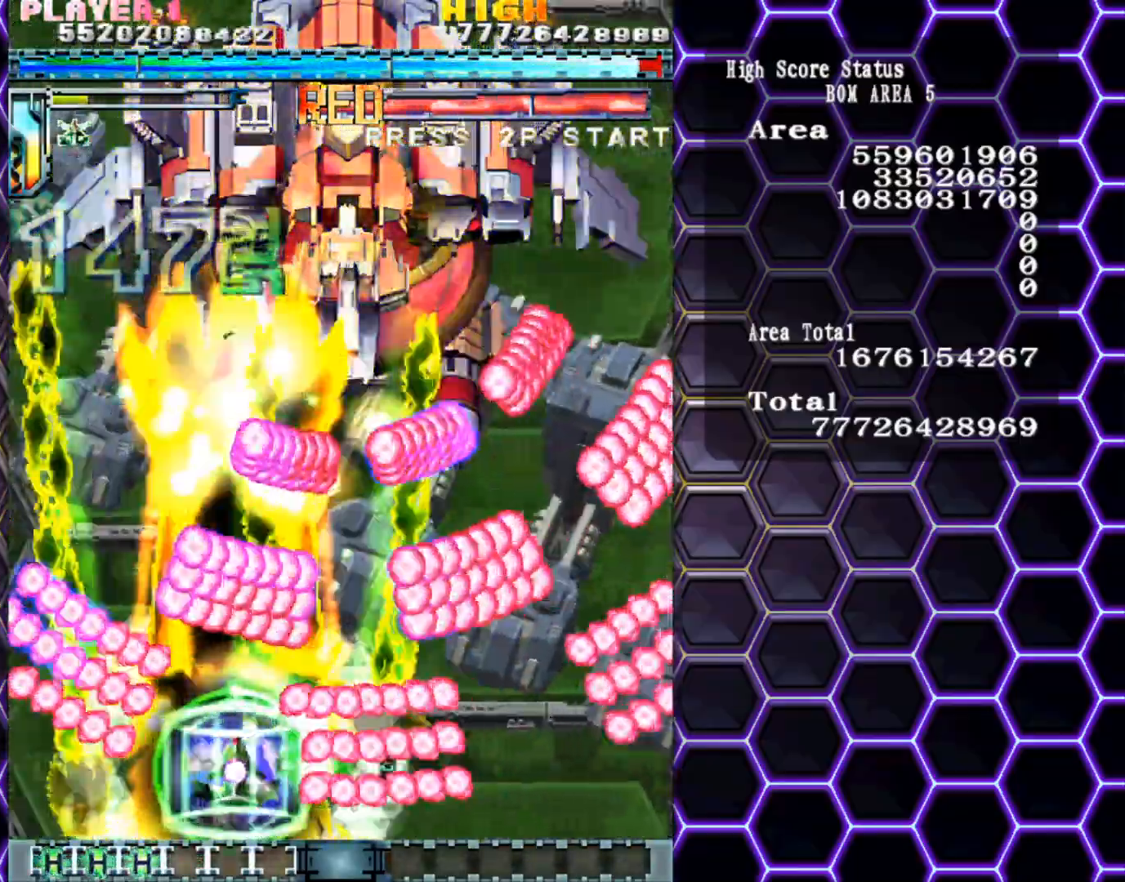
{"buttons": [], "left_stick": "center", "events": [[67, "left_stick", "down"], [400, "left_stick", "down-right"], [500, "left_stick", "center"]]}
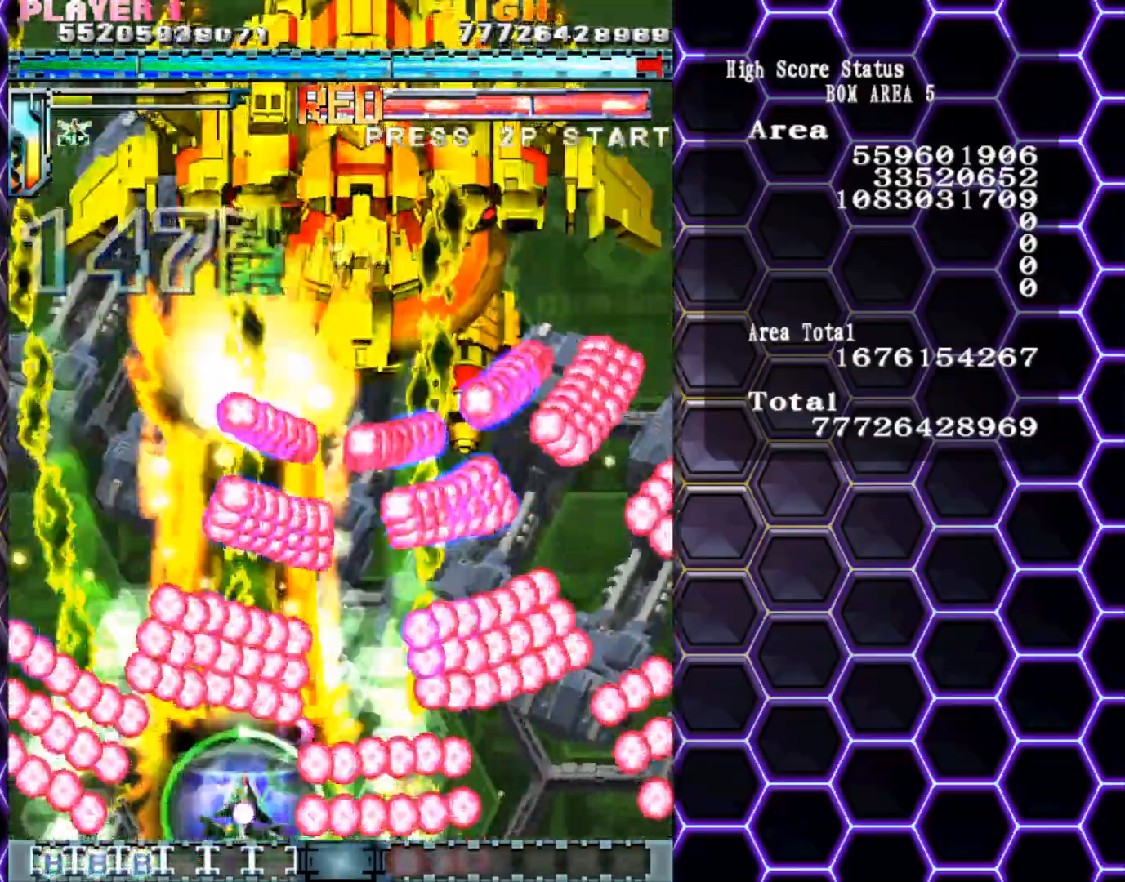
{"buttons": [], "left_stick": "right", "events": [[133, "left_stick", "down-right"], [500, "left_stick", "right"]]}
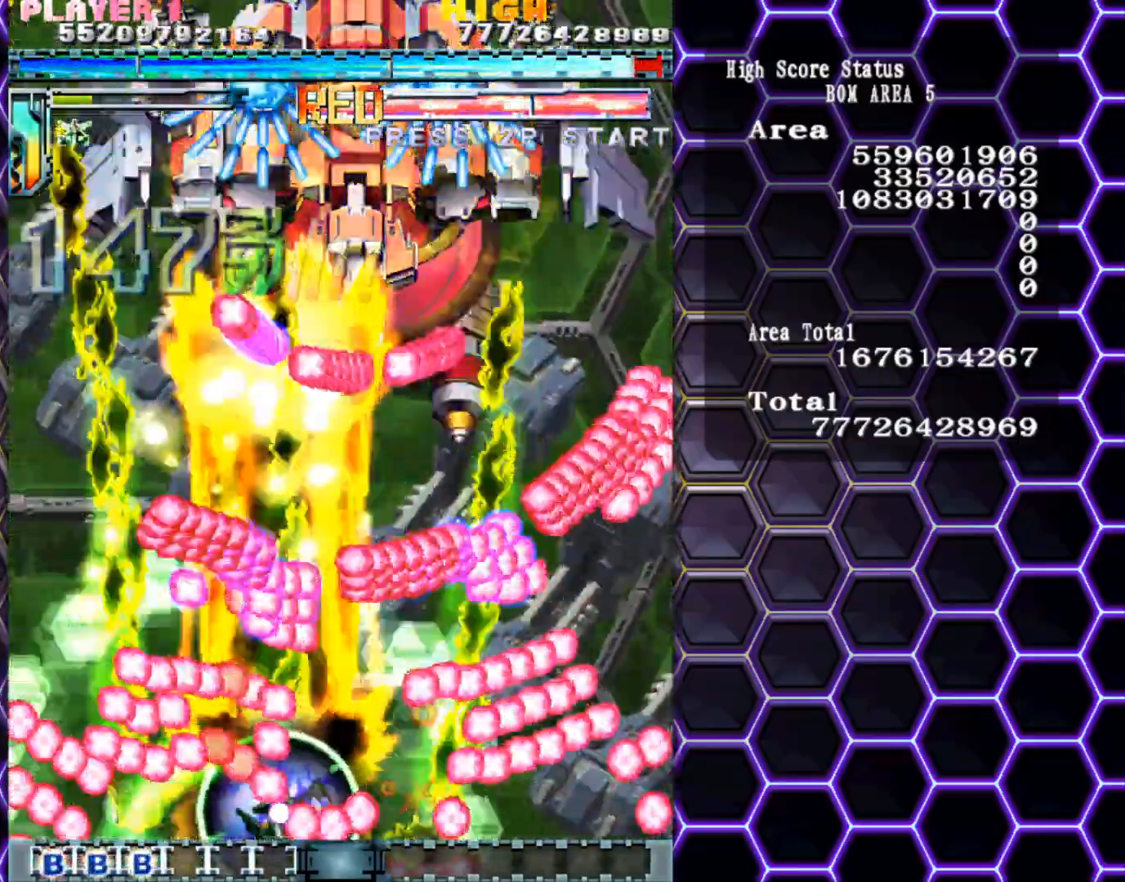
{"buttons": [], "left_stick": "center", "events": [[333, "left_stick", "center"]]}
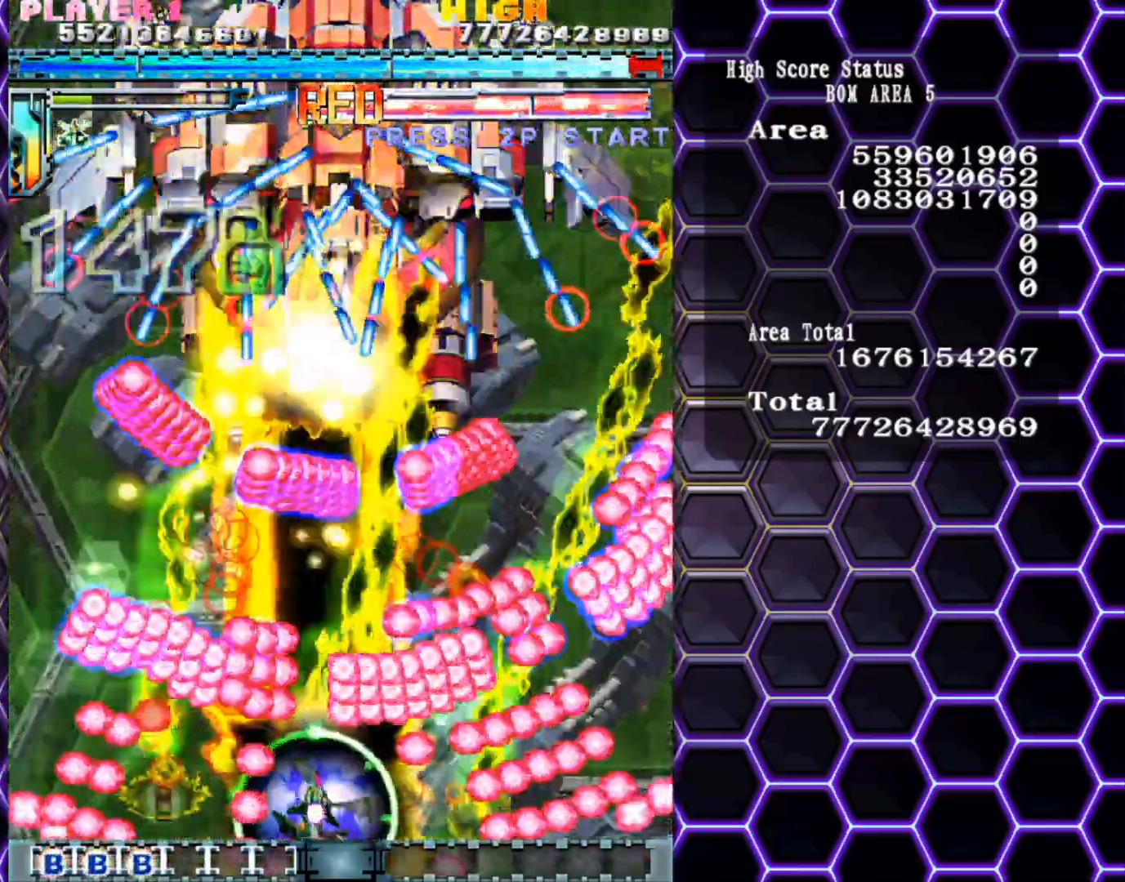
{"buttons": [], "left_stick": "up", "events": [[383, "left_stick", "up"]]}
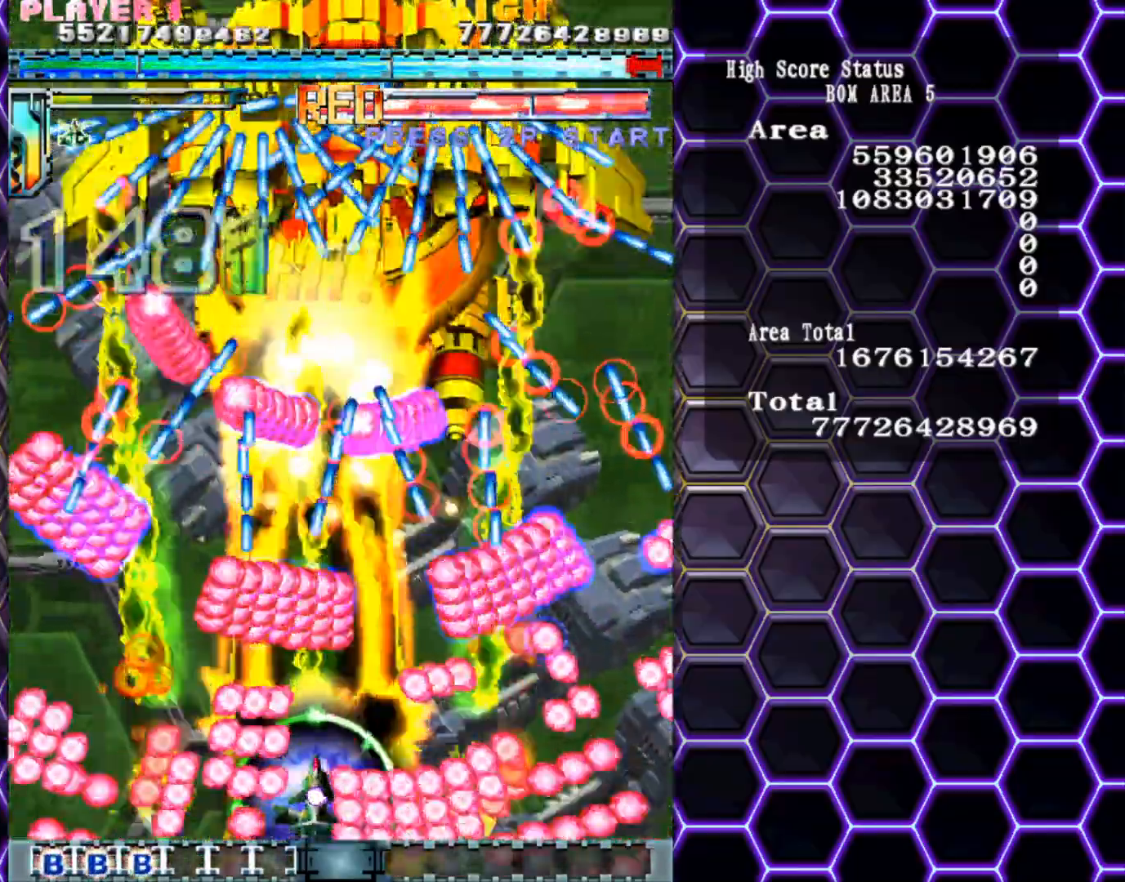
{"buttons": [], "left_stick": "center", "events": [[83, "left_stick", "right"], [417, "left_stick", "center"]]}
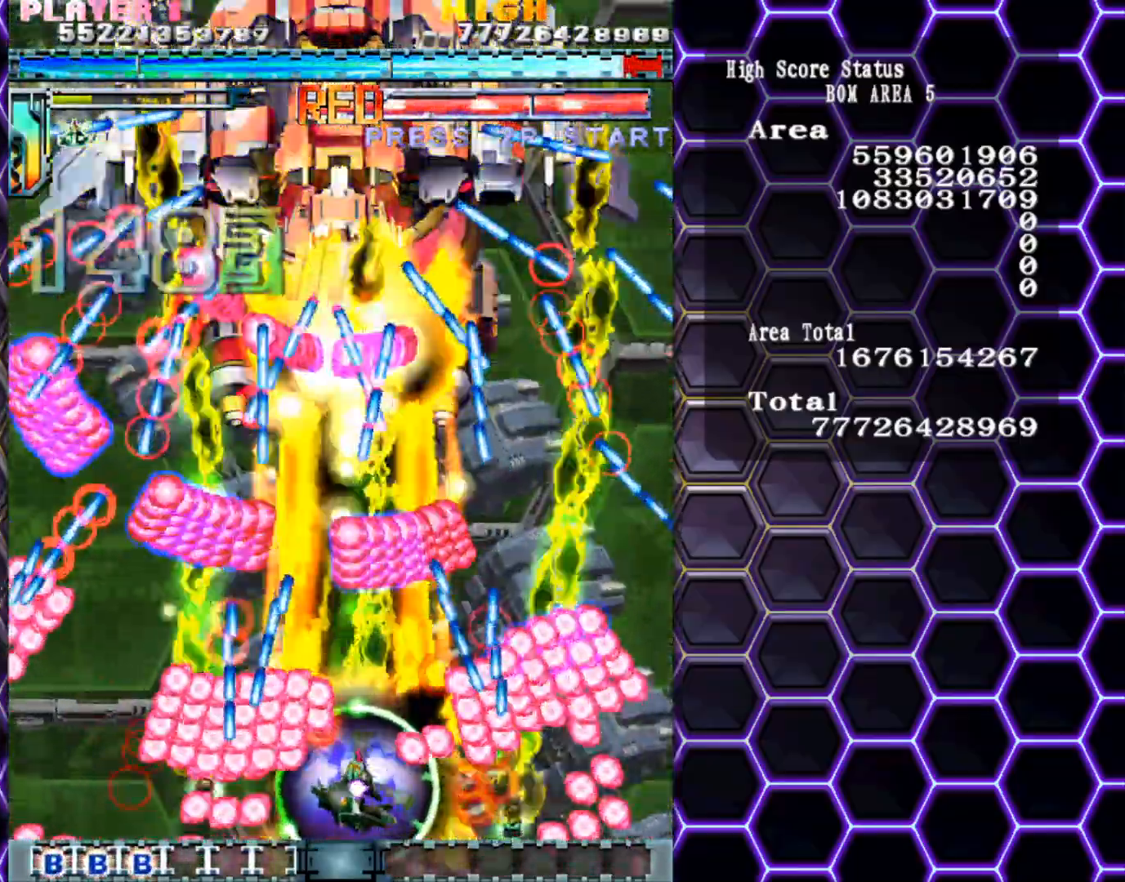
{"buttons": [], "left_stick": "down", "events": [[383, "left_stick", "down"]]}
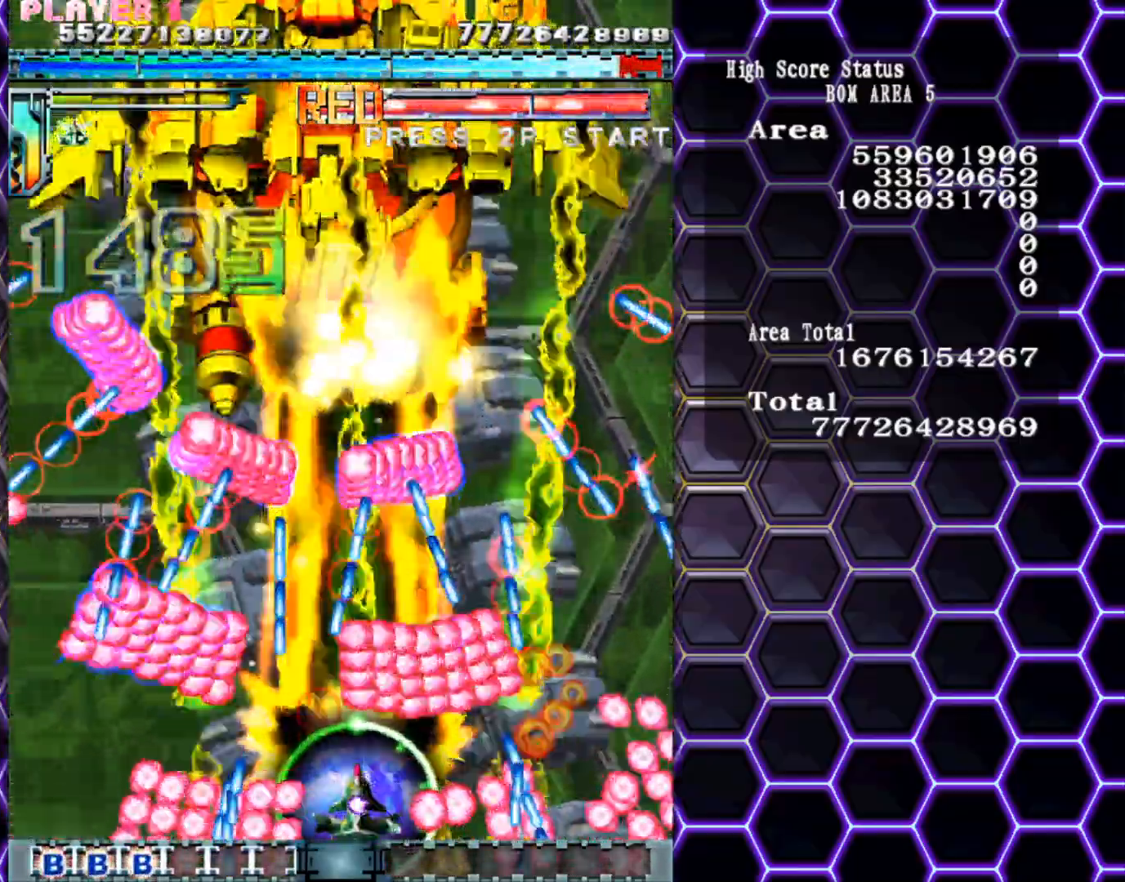
{"buttons": [], "left_stick": "center", "events": [[17, "left_stick", "center"], [100, "left_stick", "left"], [200, "left_stick", "center"]]}
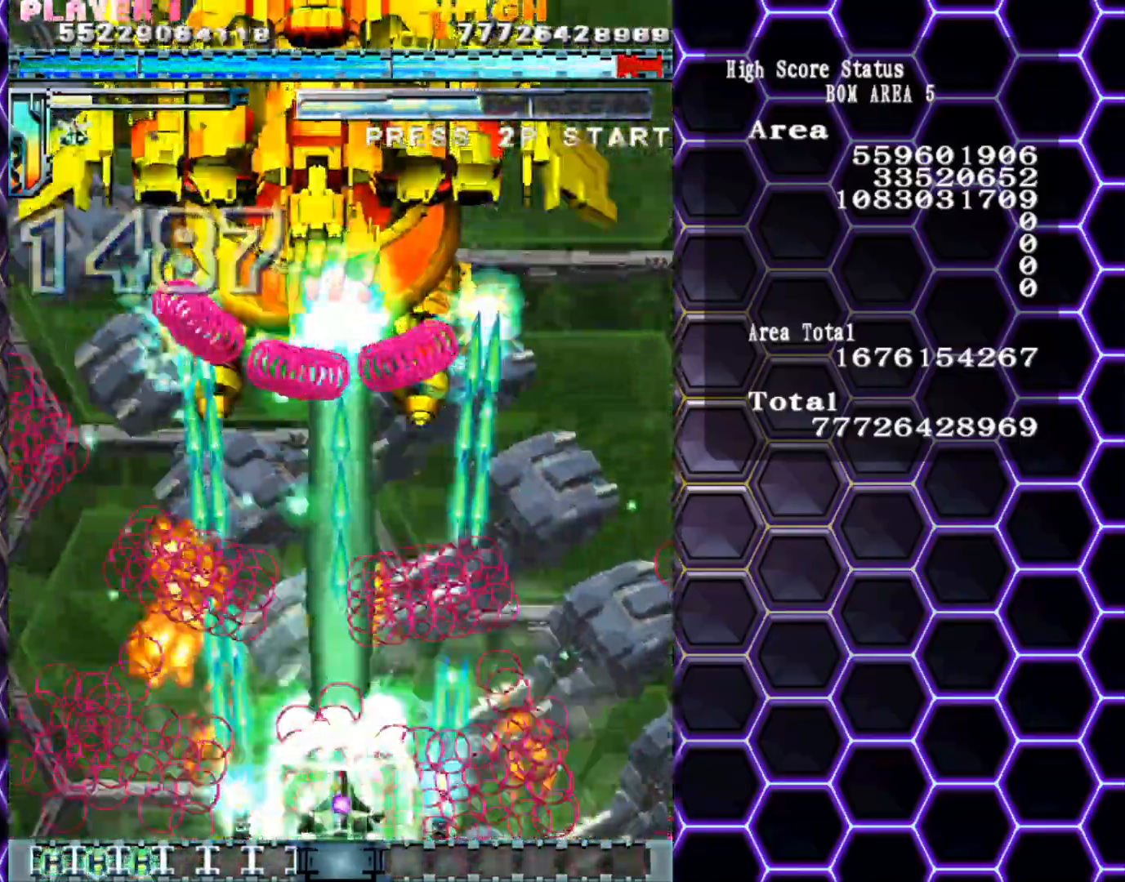
{"buttons": [], "left_stick": "center", "events": [[67, "left_stick", "up-left"], [167, "left_stick", "center"], [267, "left_stick", "down"], [400, "left_stick", "center"]]}
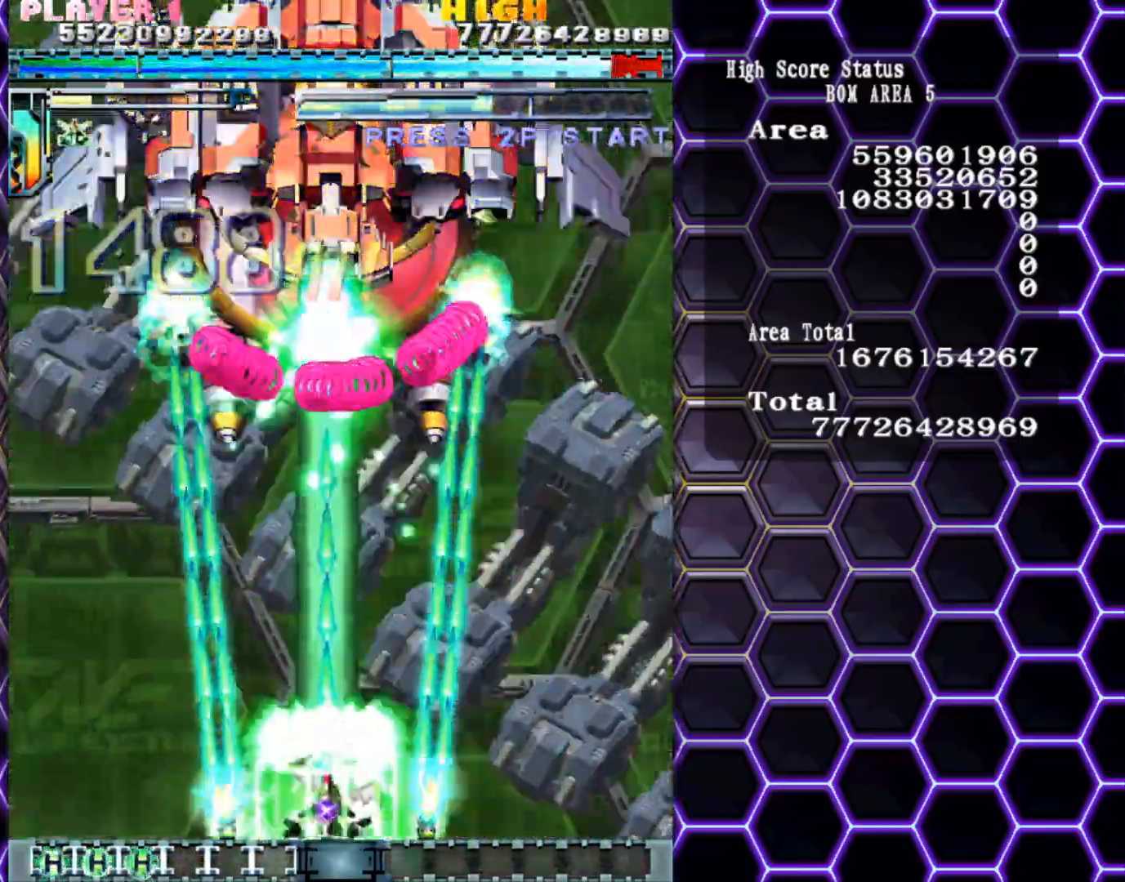
{"buttons": [], "left_stick": "down-right", "events": [[483, "left_stick", "down-right"]]}
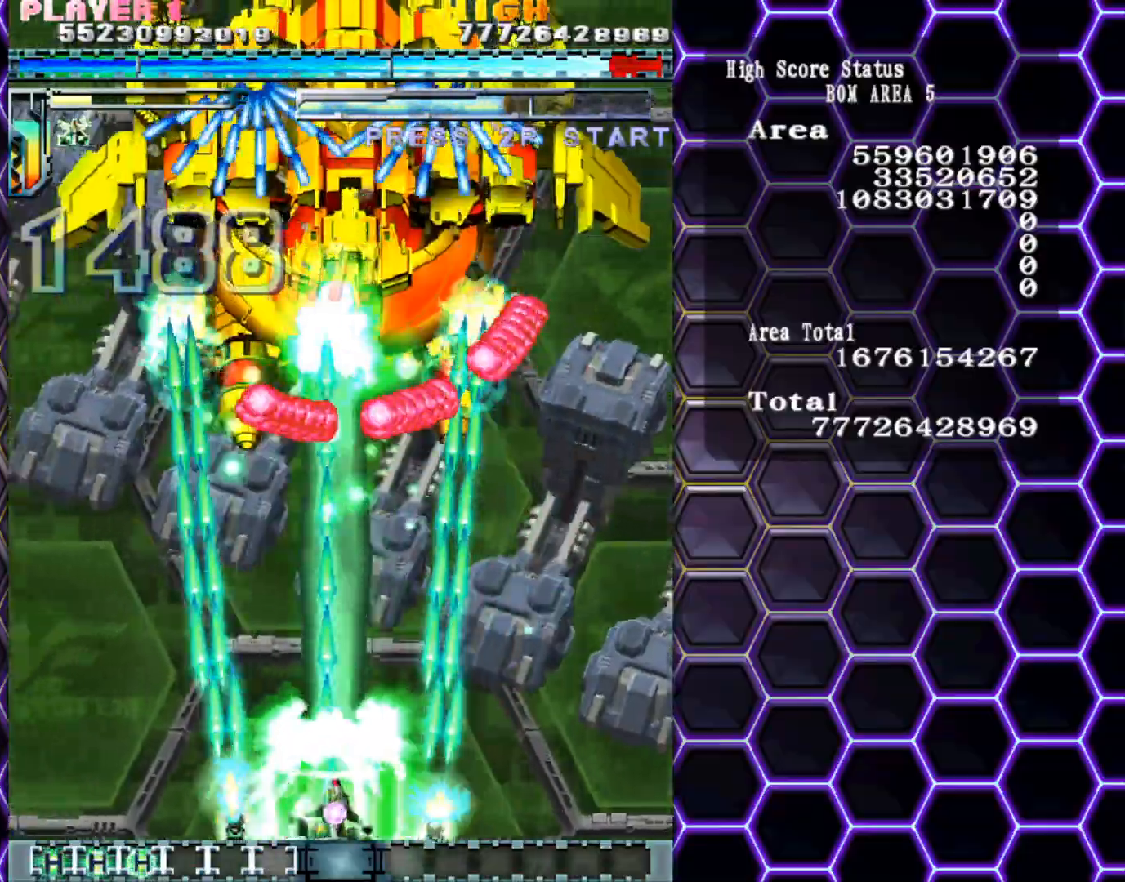
{"buttons": [], "left_stick": "center", "events": [[50, "left_stick", "center"], [217, "left_stick", "down-right"], [283, "left_stick", "center"]]}
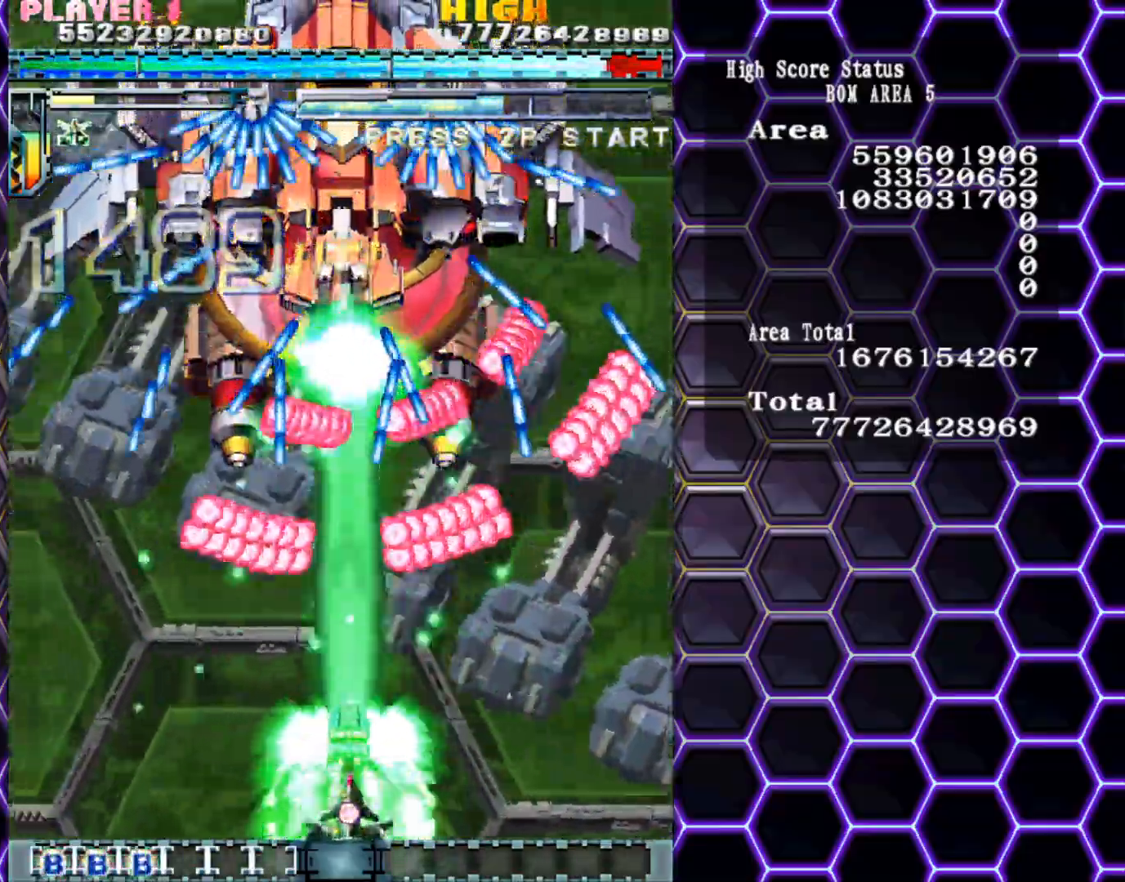
{"buttons": [], "left_stick": "down-right", "events": [[83, "left_stick", "down-right"], [183, "left_stick", "center"], [450, "left_stick", "down-right"]]}
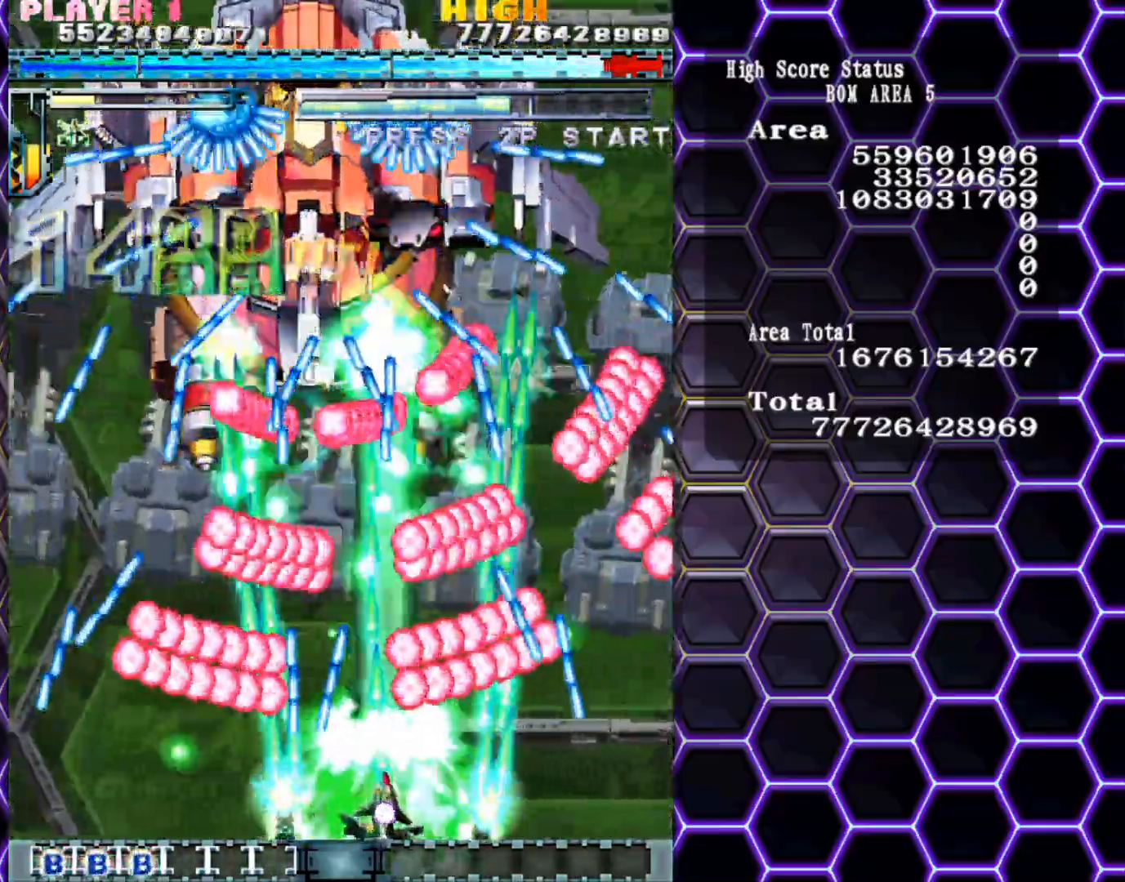
{"buttons": [], "left_stick": "right", "events": [[17, "left_stick", "center"], [500, "left_stick", "right"]]}
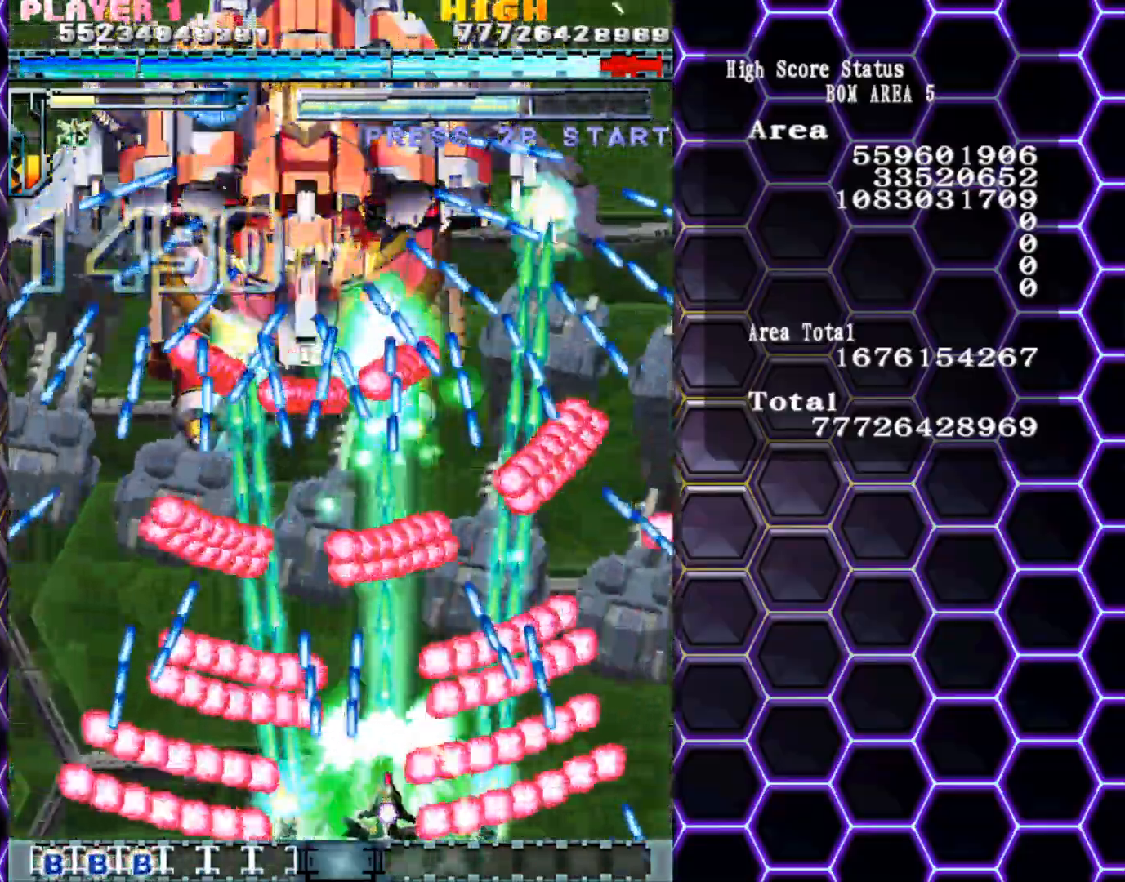
{"buttons": [], "left_stick": "left", "events": [[83, "left_stick", "up"], [183, "left_stick", "center"], [333, "left_stick", "left"]]}
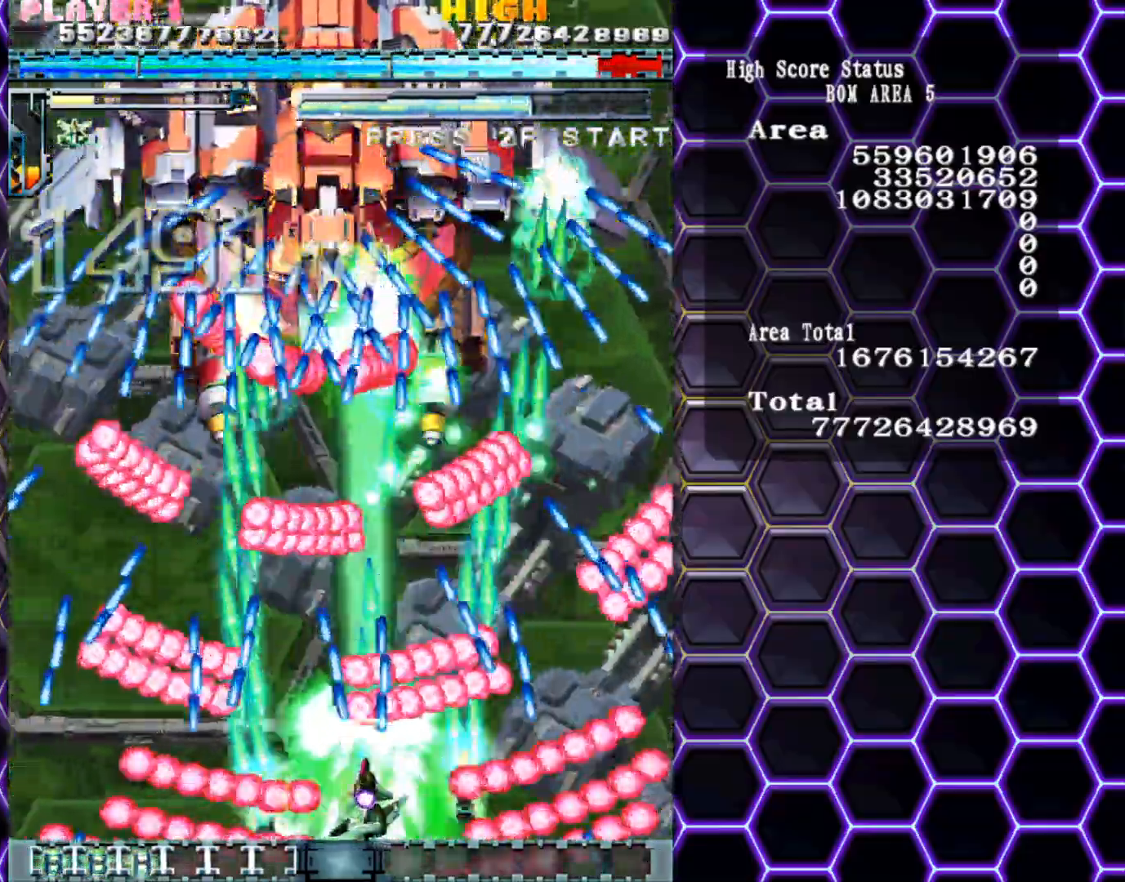
{"buttons": [], "left_stick": "center", "events": [[67, "left_stick", "down-left"], [233, "left_stick", "up-left"], [317, "left_stick", "down"], [467, "left_stick", "center"]]}
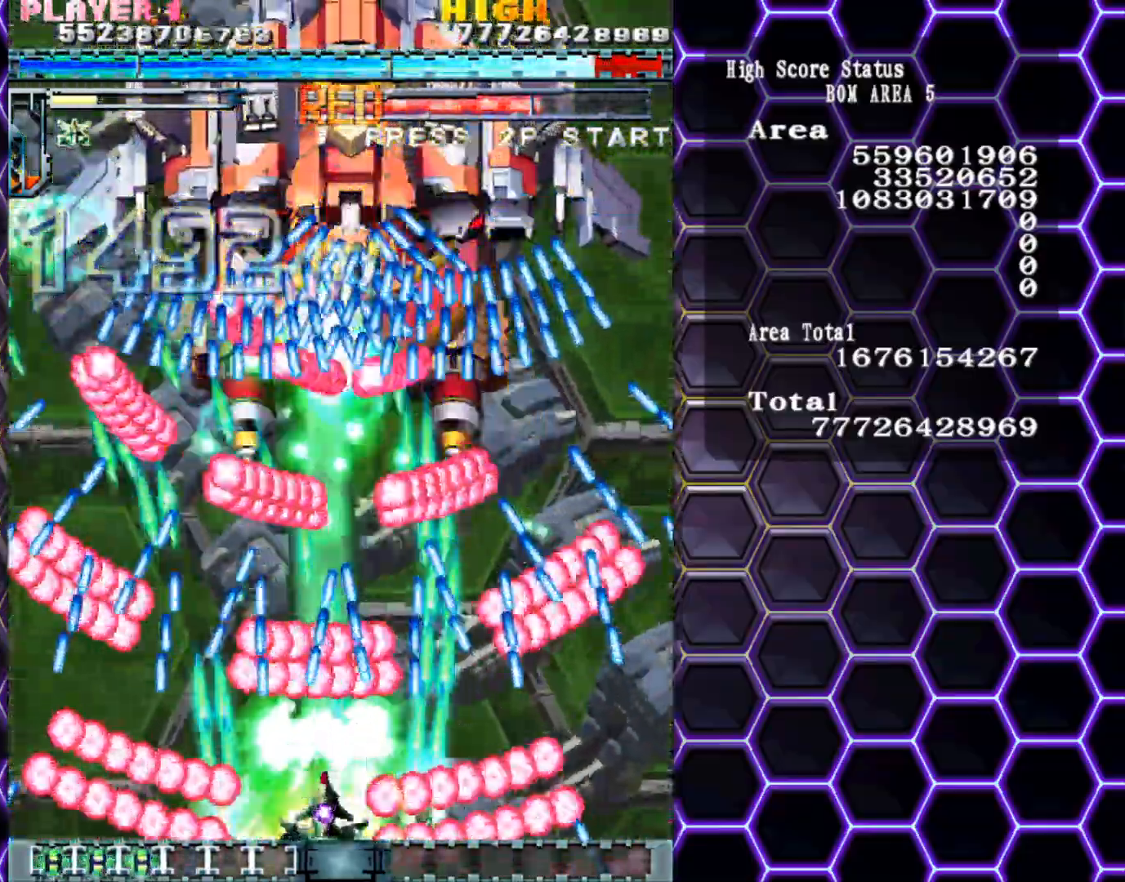
{"buttons": [], "left_stick": "up", "events": [[117, "left_stick", "right"], [217, "left_stick", "up"]]}
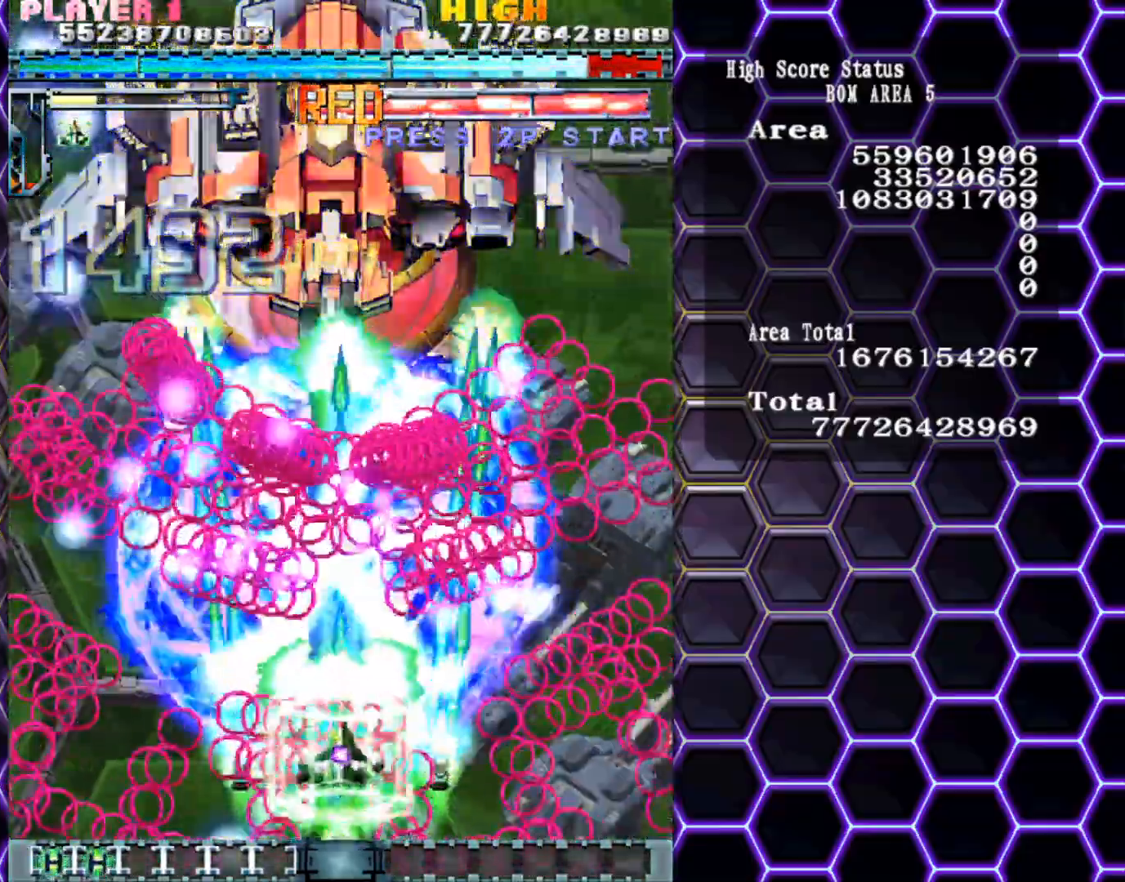
{"buttons": [], "left_stick": "up", "events": []}
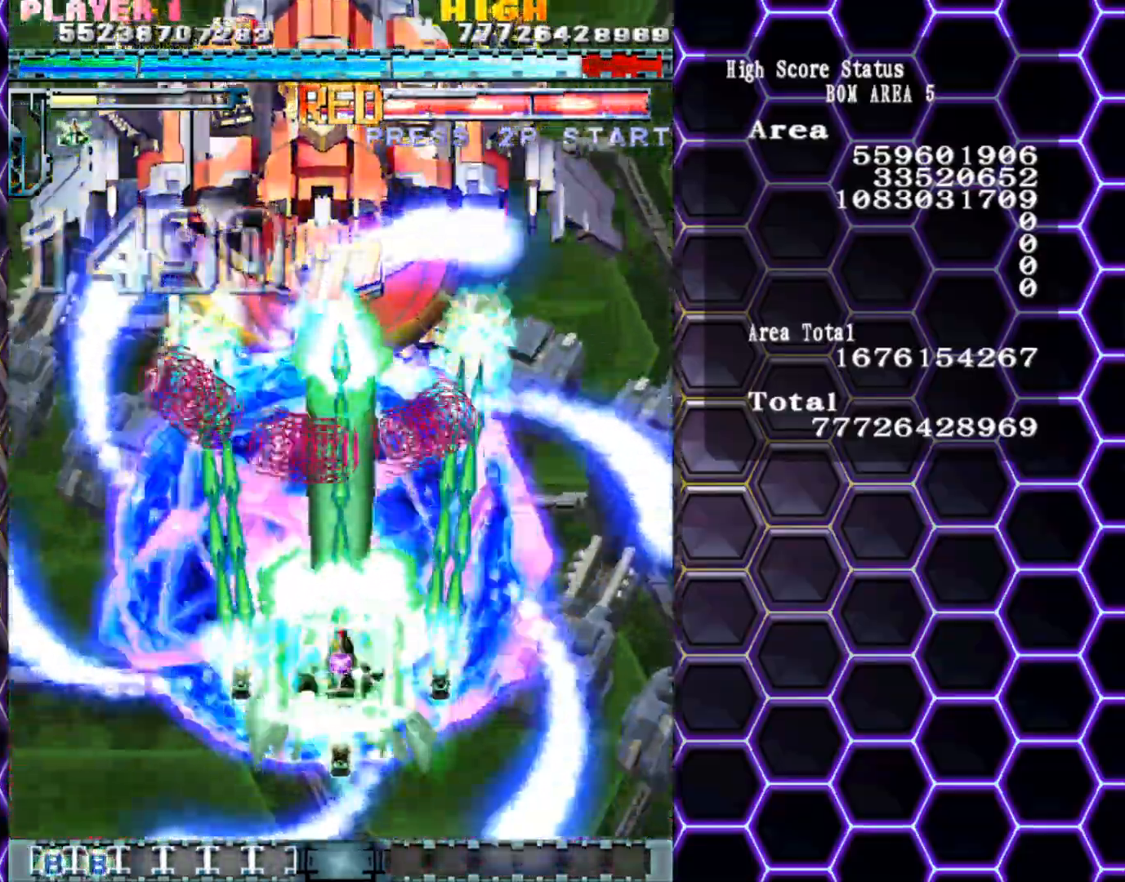
{"buttons": [], "left_stick": "up", "events": []}
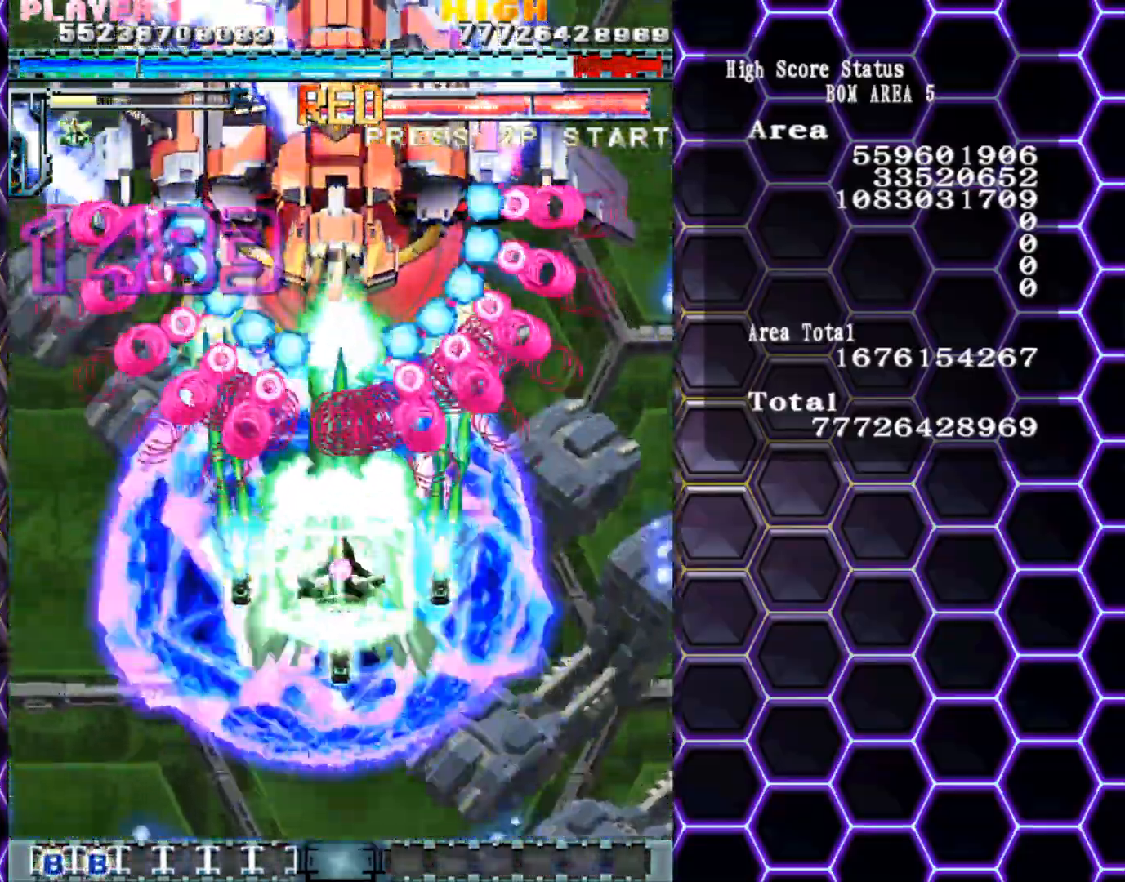
{"buttons": [], "left_stick": "down", "events": [[183, "left_stick", "down"]]}
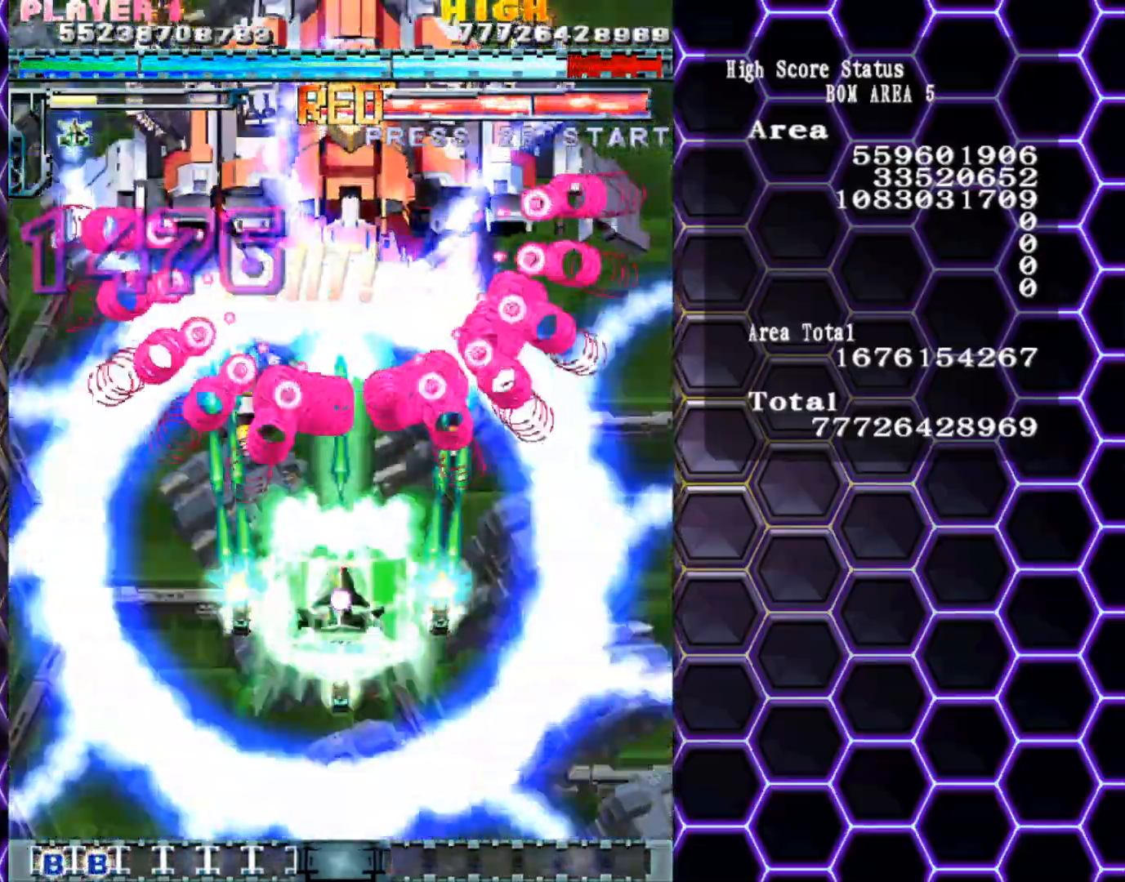
{"buttons": [], "left_stick": "center", "events": [[250, "left_stick", "center"]]}
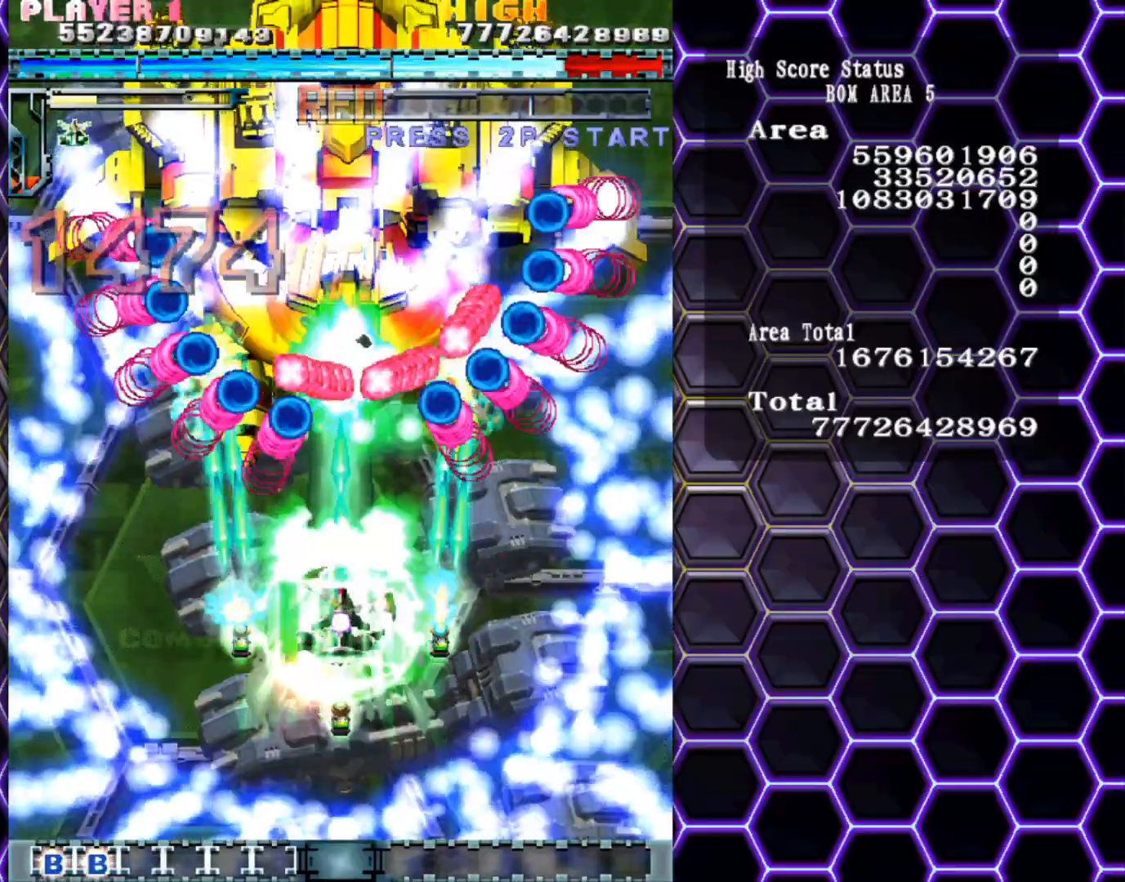
{"buttons": [], "left_stick": "down", "events": [[17, "left_stick", "down"], [117, "left_stick", "center"], [217, "left_stick", "down"], [350, "left_stick", "center"], [400, "left_stick", "down"]]}
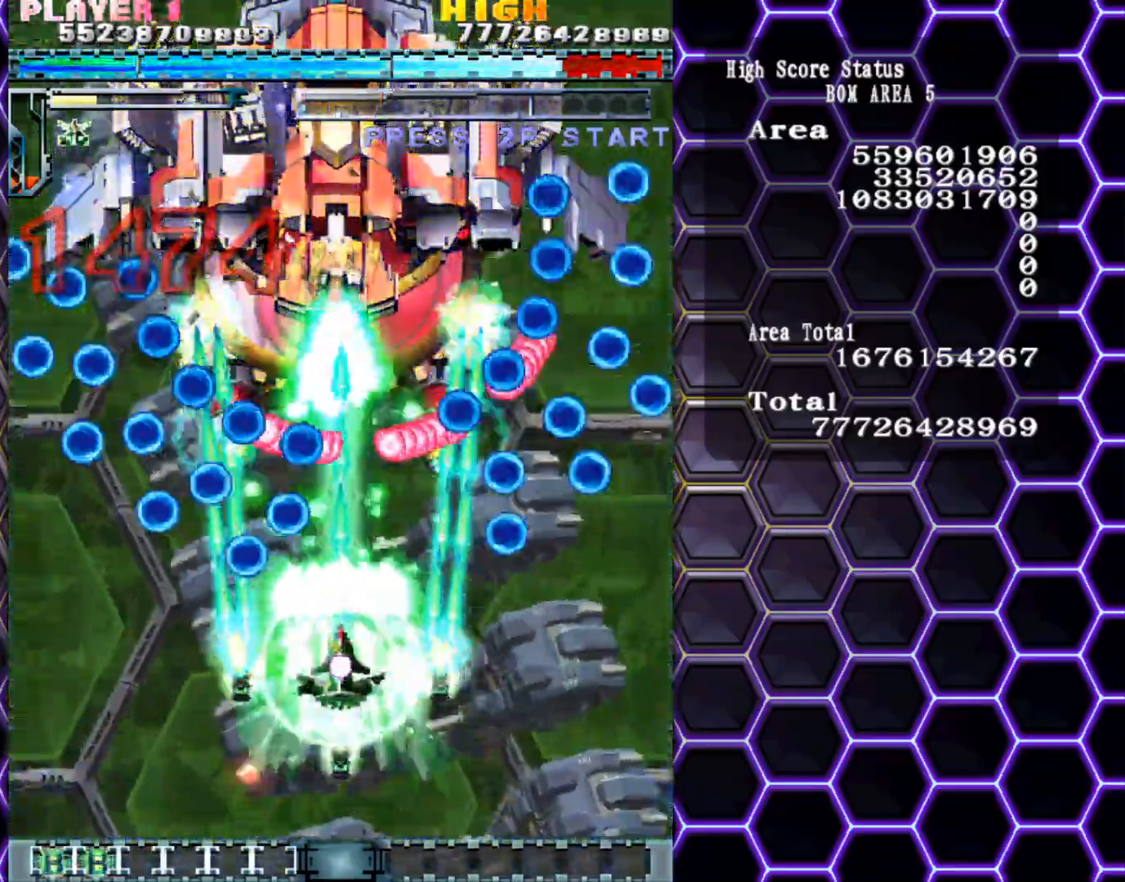
{"buttons": [], "left_stick": "up", "events": [[83, "left_stick", "down-right"], [217, "left_stick", "center"], [350, "left_stick", "down"], [417, "left_stick", "center"], [483, "left_stick", "up"]]}
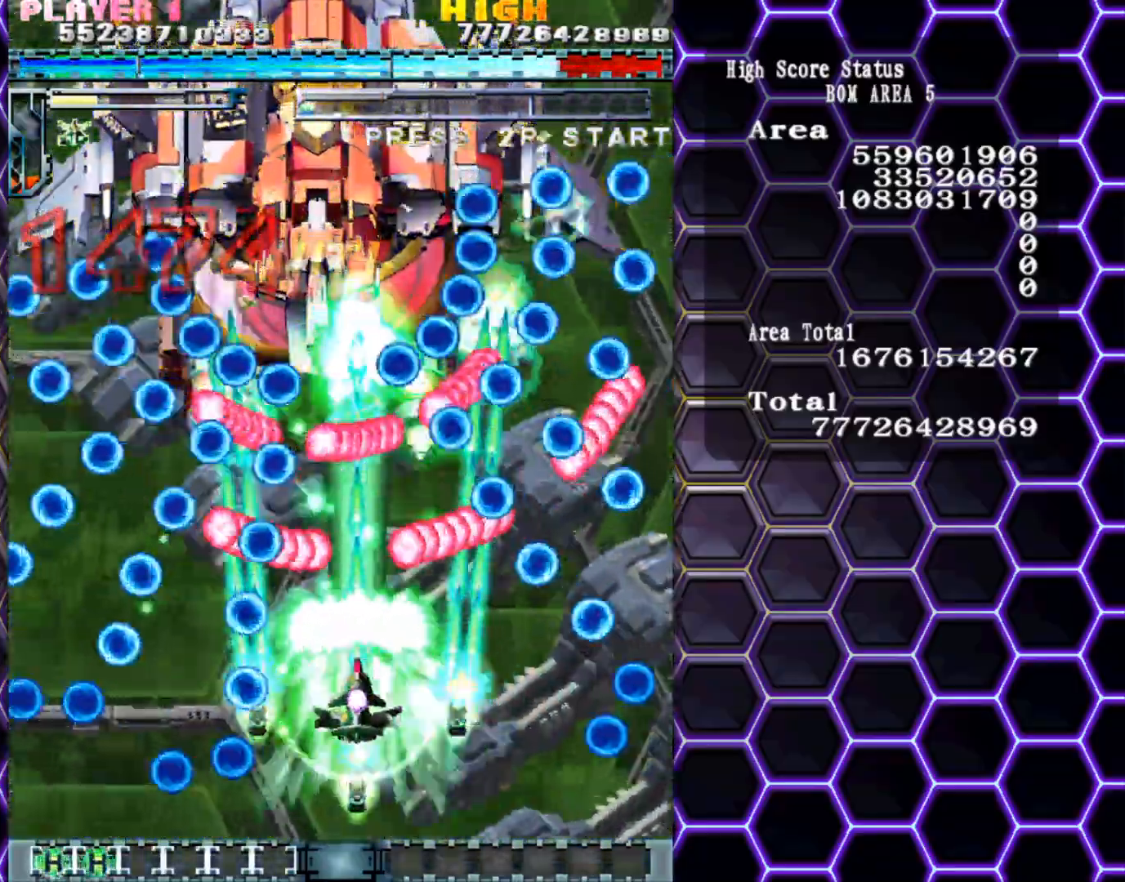
{"buttons": [], "left_stick": "up-left", "events": [[417, "left_stick", "up-left"]]}
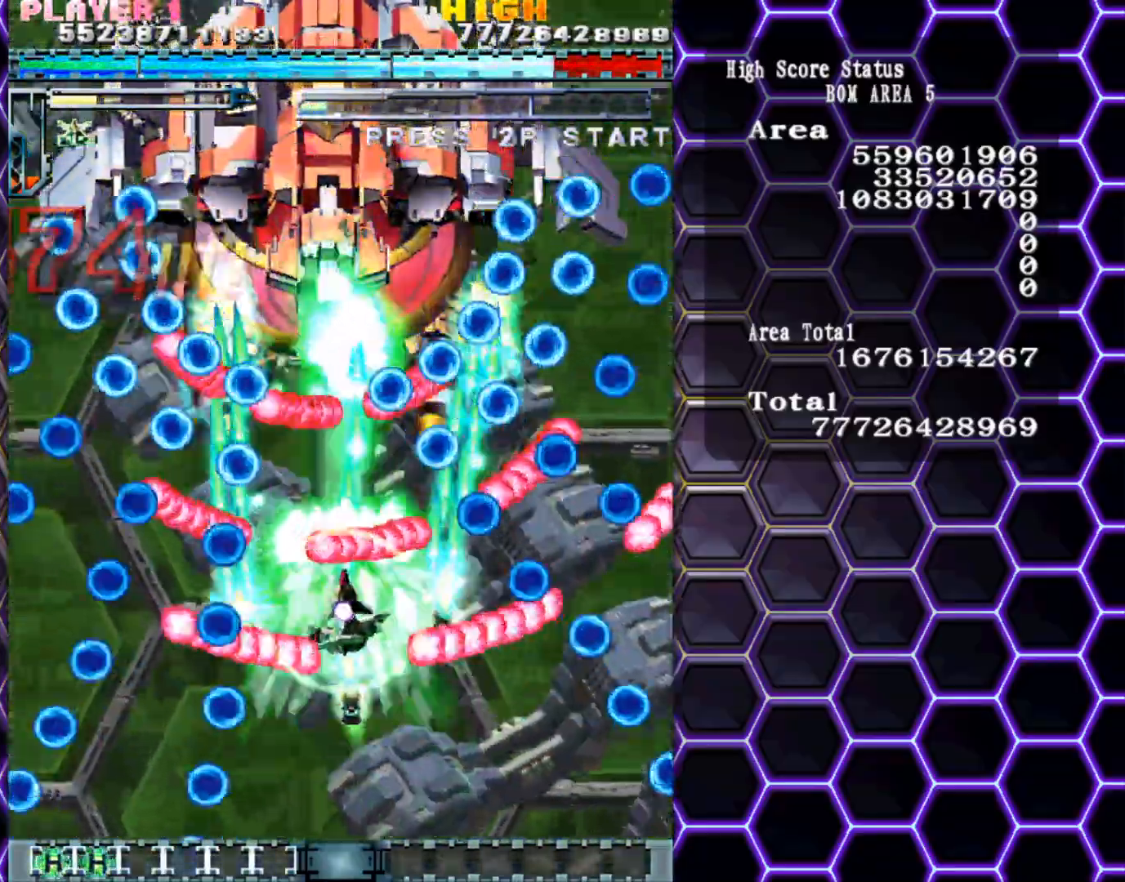
{"buttons": [], "left_stick": "up", "events": [[100, "left_stick", "up"]]}
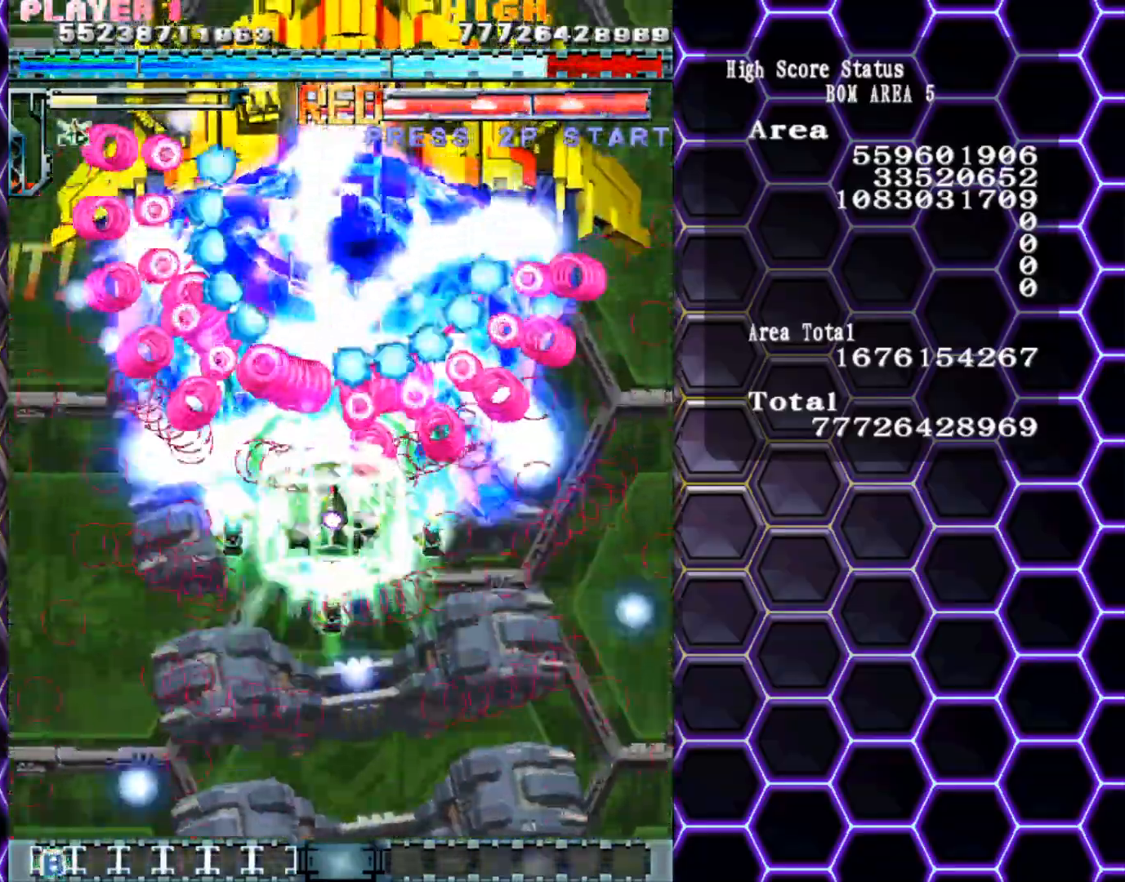
{"buttons": [], "left_stick": "up", "events": []}
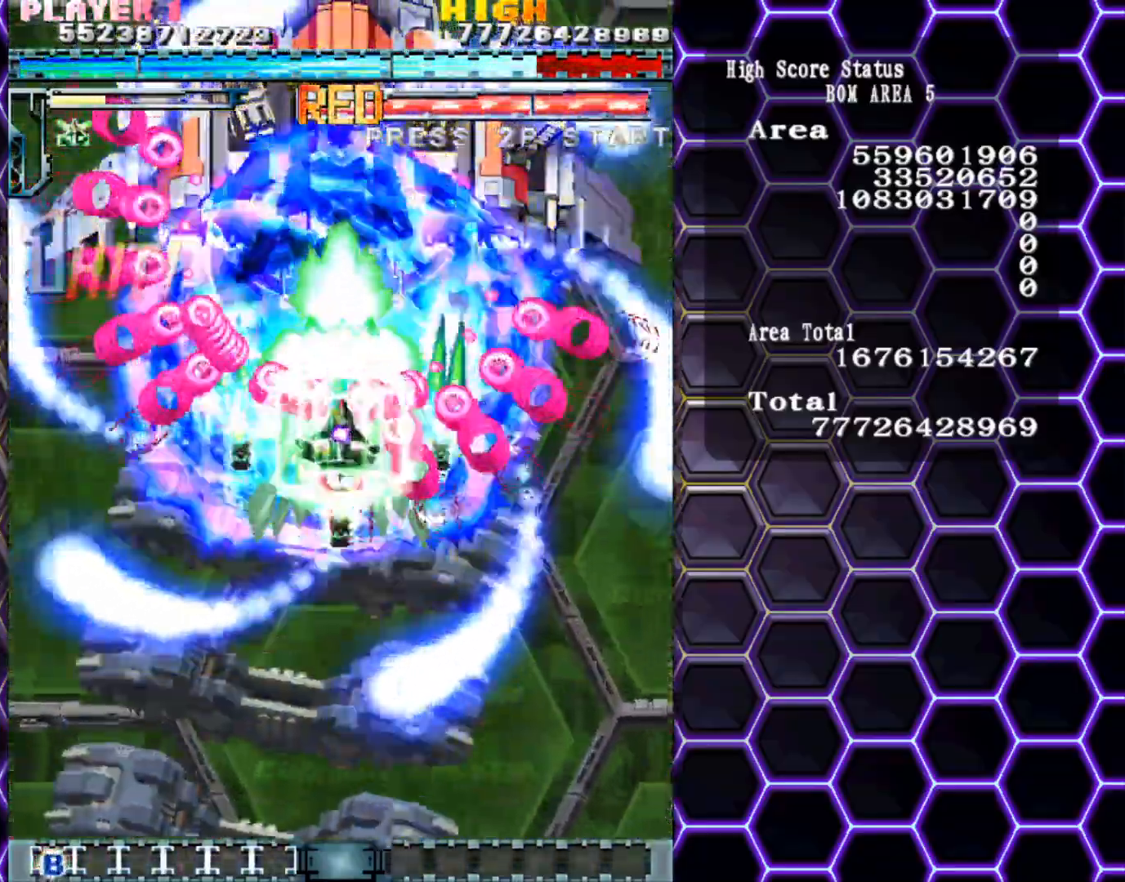
{"buttons": [], "left_stick": "left", "events": [[117, "left_stick", "center"], [500, "left_stick", "left"]]}